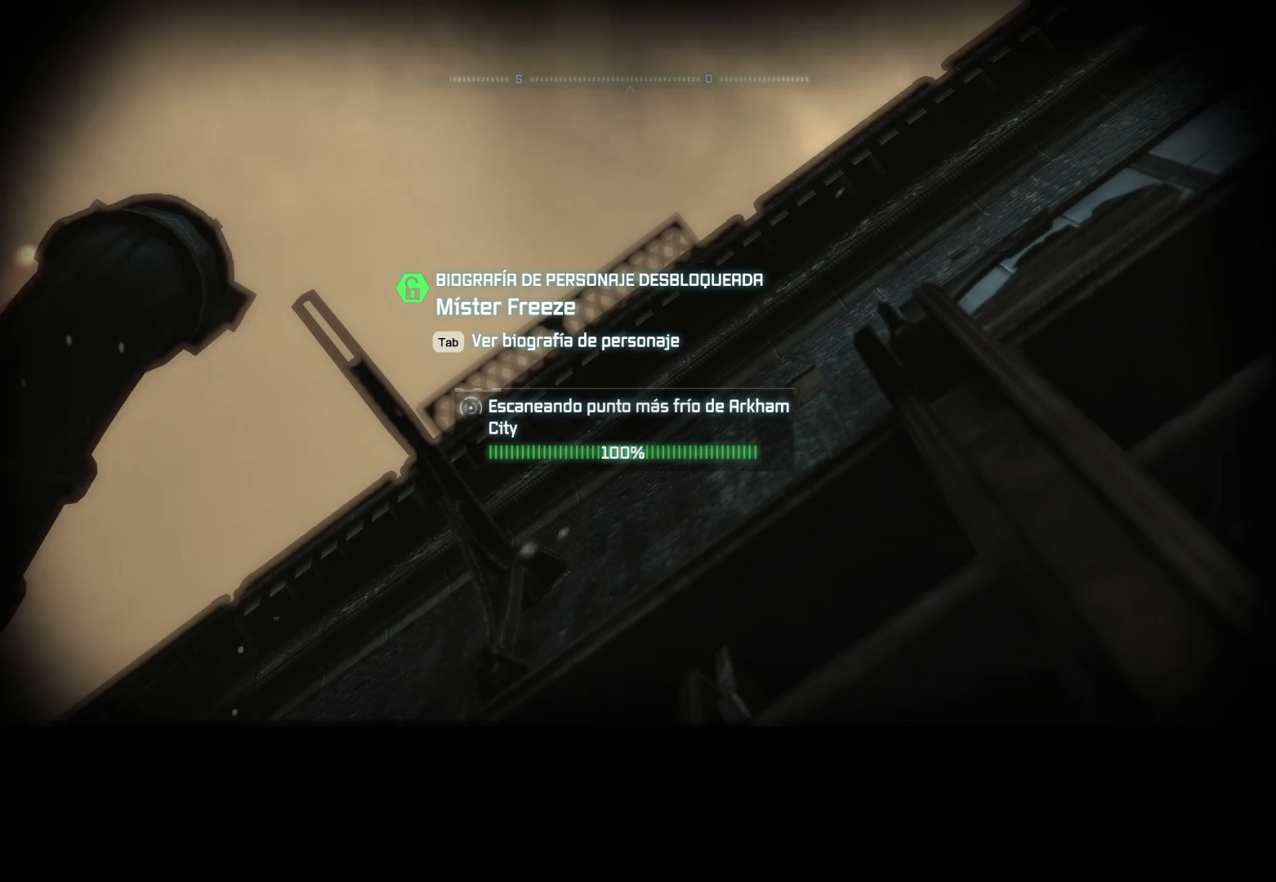
Gameplay with keyboard and mouse; each line is a JSON object with the keys and mouse buttons held at the frame after it. "events" lists presses ("down") and releases ("up") of "1", "2", "3", "4", "5", "a", "alt", "c", "caps_lock", "ctrl", "d", "e", "f", "g", "q", "r", "s", "shift", "space", "t", "tab", "v", "w", "x", "z", "mouse_left", "mouse_wheel" and "mouse_right" between this image and that frame as [ms after this image, input, new state], when the widget could be followed in between. "mouse_left", "mouse_wheel", "mouse_right" = the "left", "wheel", "right" buttons of the "mouse" list. No other keys are recorded. "wheel" means that the mouse wheel is clicked or scrolled. "mouse_move" is the direction in which the mouse moves at that frame (one of eight, or "still"), when it could be read.
{"keys": ["f"], "mouse": [], "mouse_move": "still", "events": [[50, "f", "up"], [133, "f", "down"], [183, "f", "up"], [333, "f", "down"], [383, "f", "up"], [467, "f", "down"]]}
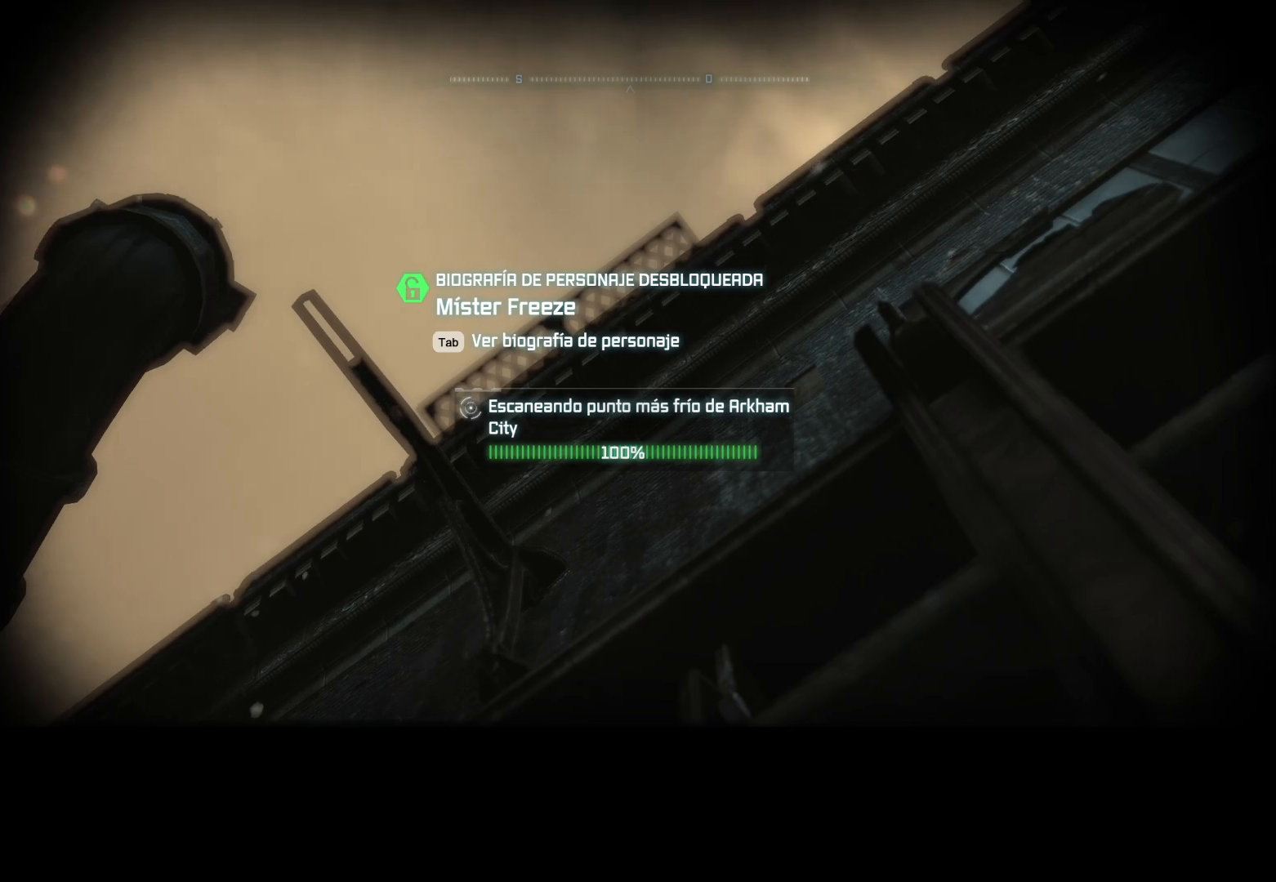
{"keys": ["f"], "mouse": [], "mouse_move": "still", "events": [[17, "f", "up"], [167, "f", "down"], [200, "f", "up"], [300, "f", "down"], [350, "f", "up"], [483, "f", "down"]]}
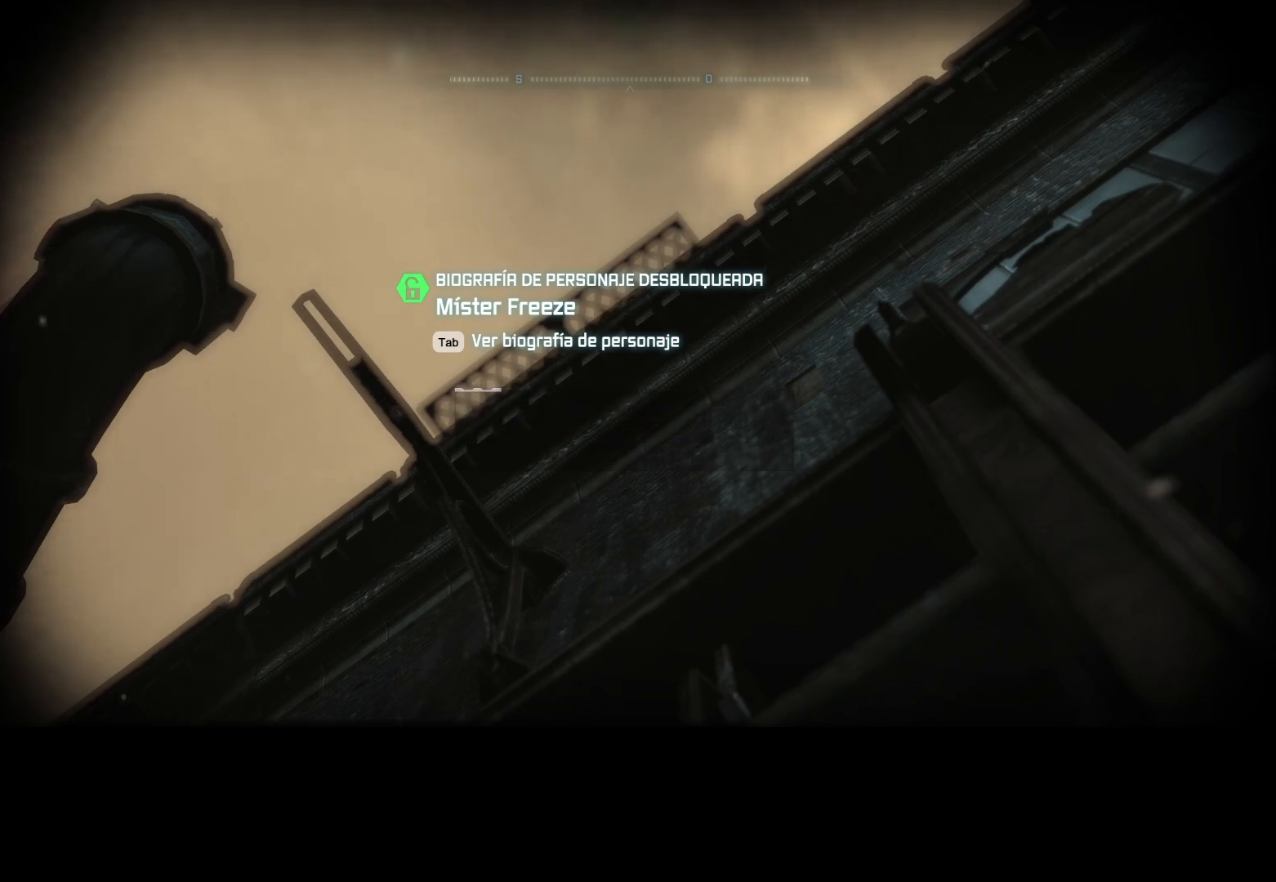
{"keys": ["f"], "mouse": [], "mouse_move": "still", "events": [[33, "f", "up"], [133, "f", "down"], [183, "f", "up"], [267, "f", "down"], [317, "f", "up"], [417, "f", "down"]]}
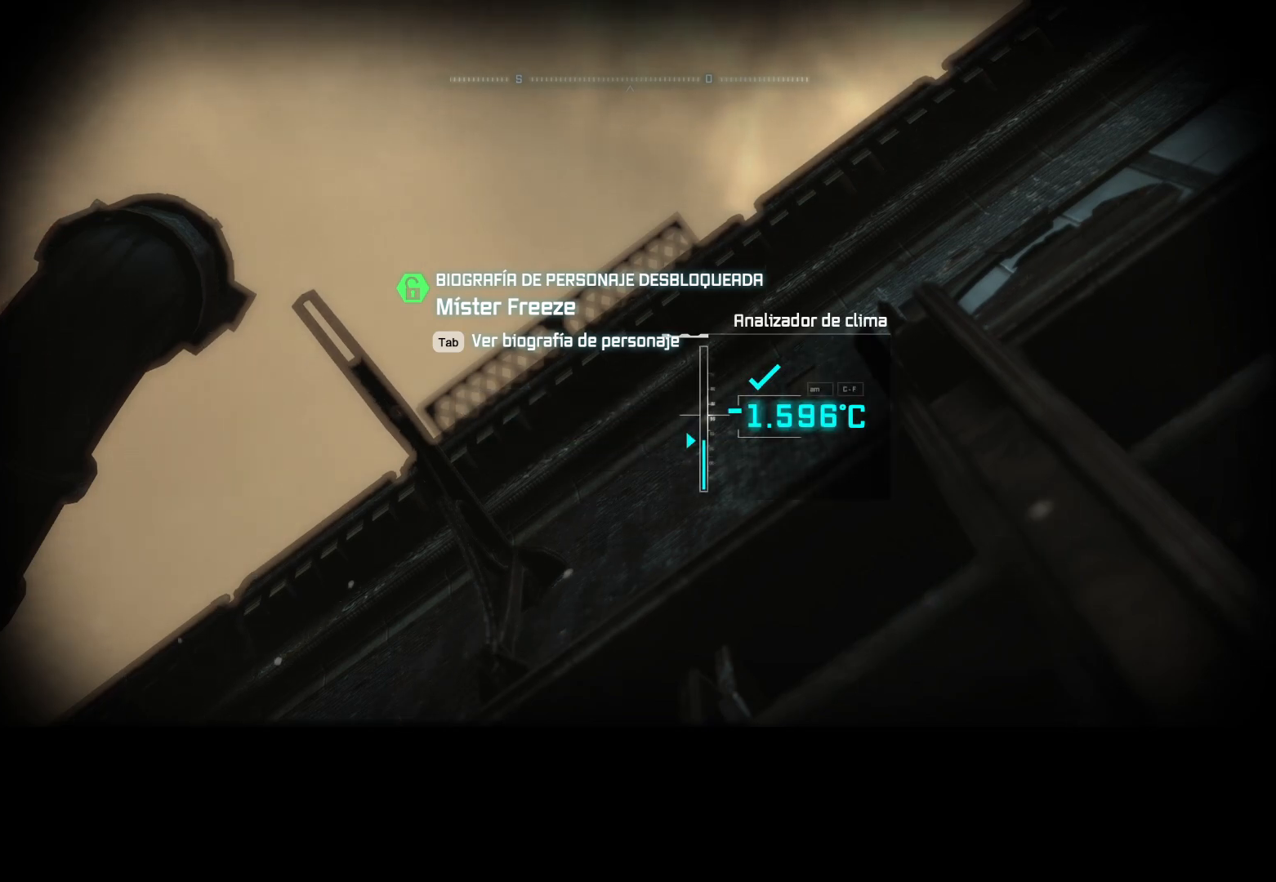
{"keys": [], "mouse": [], "mouse_move": "still", "events": [[17, "f", "up"], [100, "f", "down"], [133, "f", "up"], [283, "f", "down"], [333, "f", "up"]]}
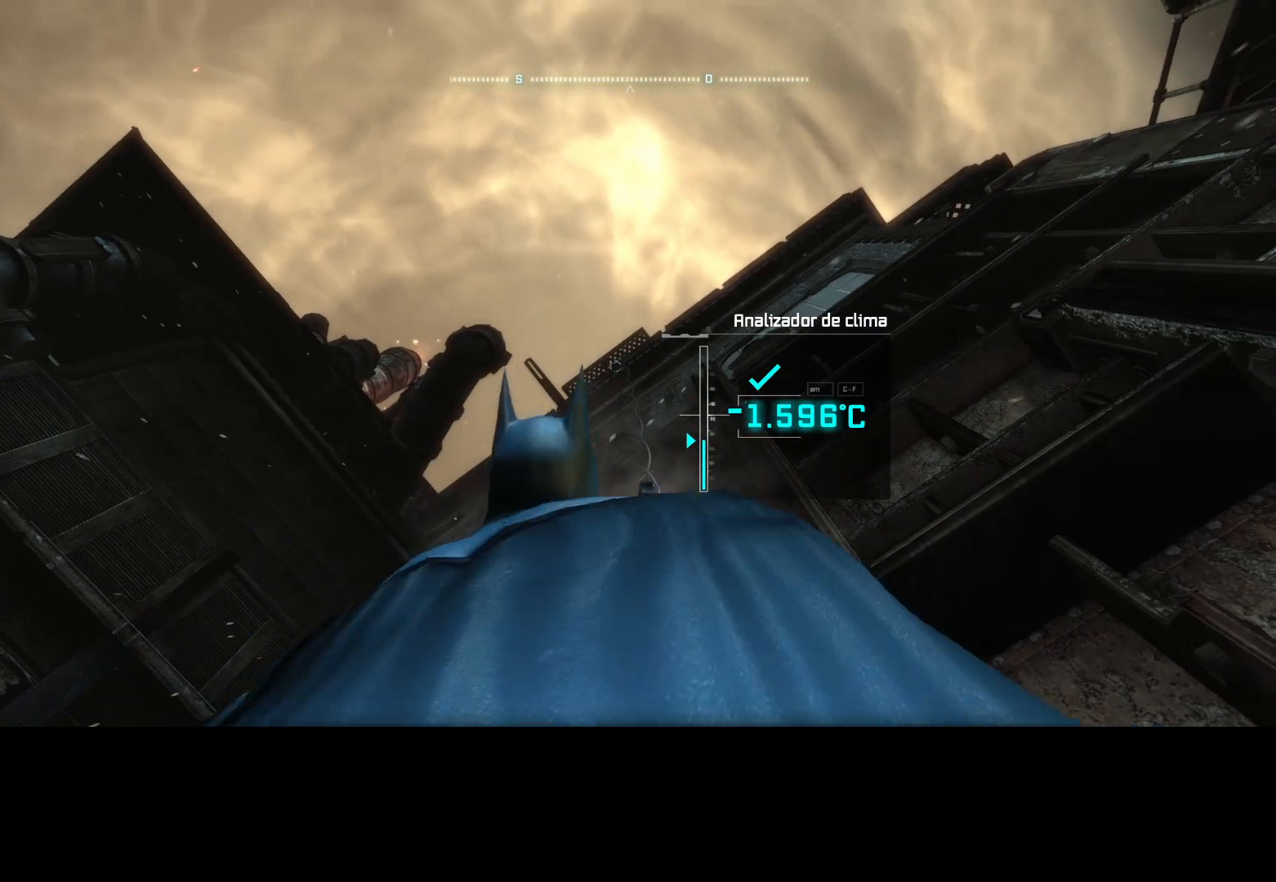
{"keys": [], "mouse": [], "mouse_move": "still", "events": []}
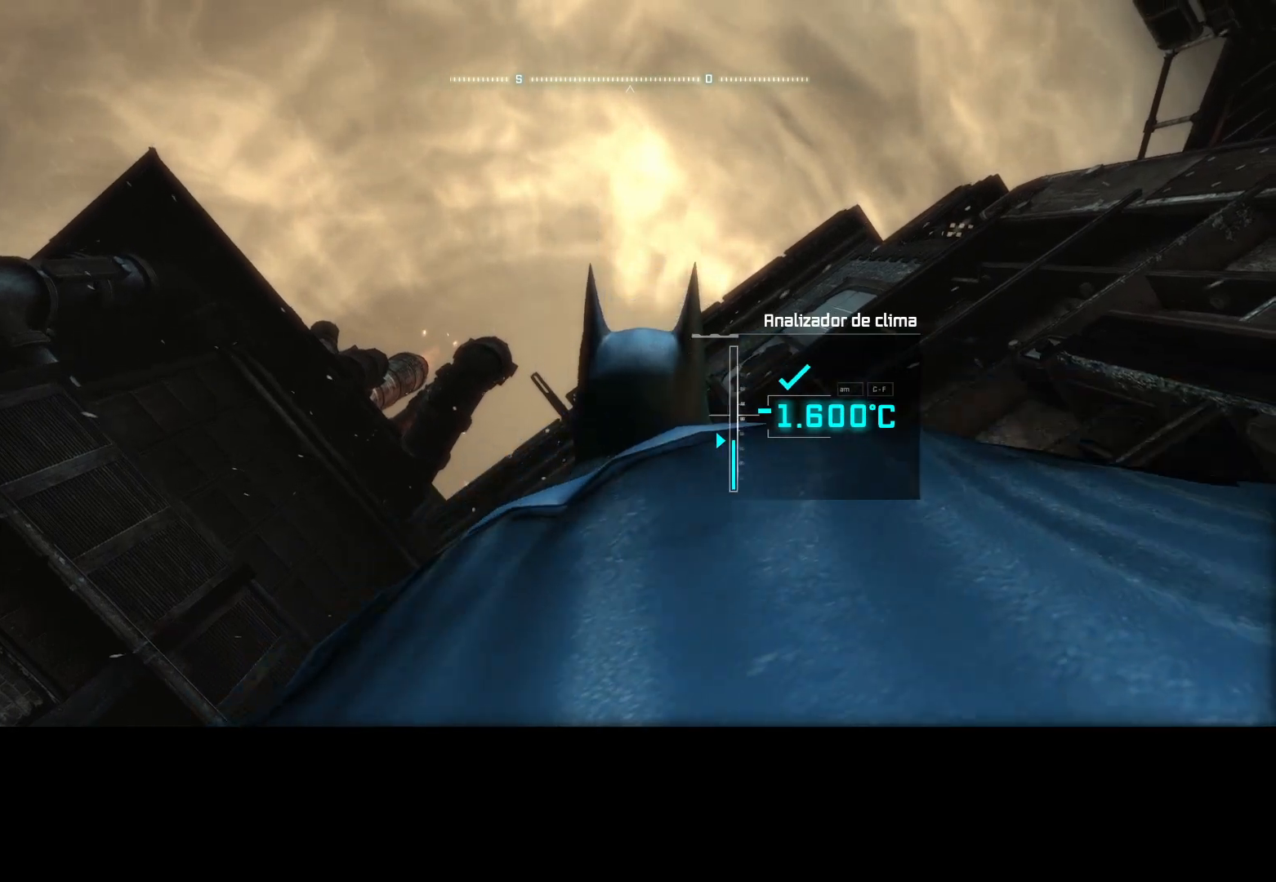
{"keys": [], "mouse": [], "mouse_move": "still"}
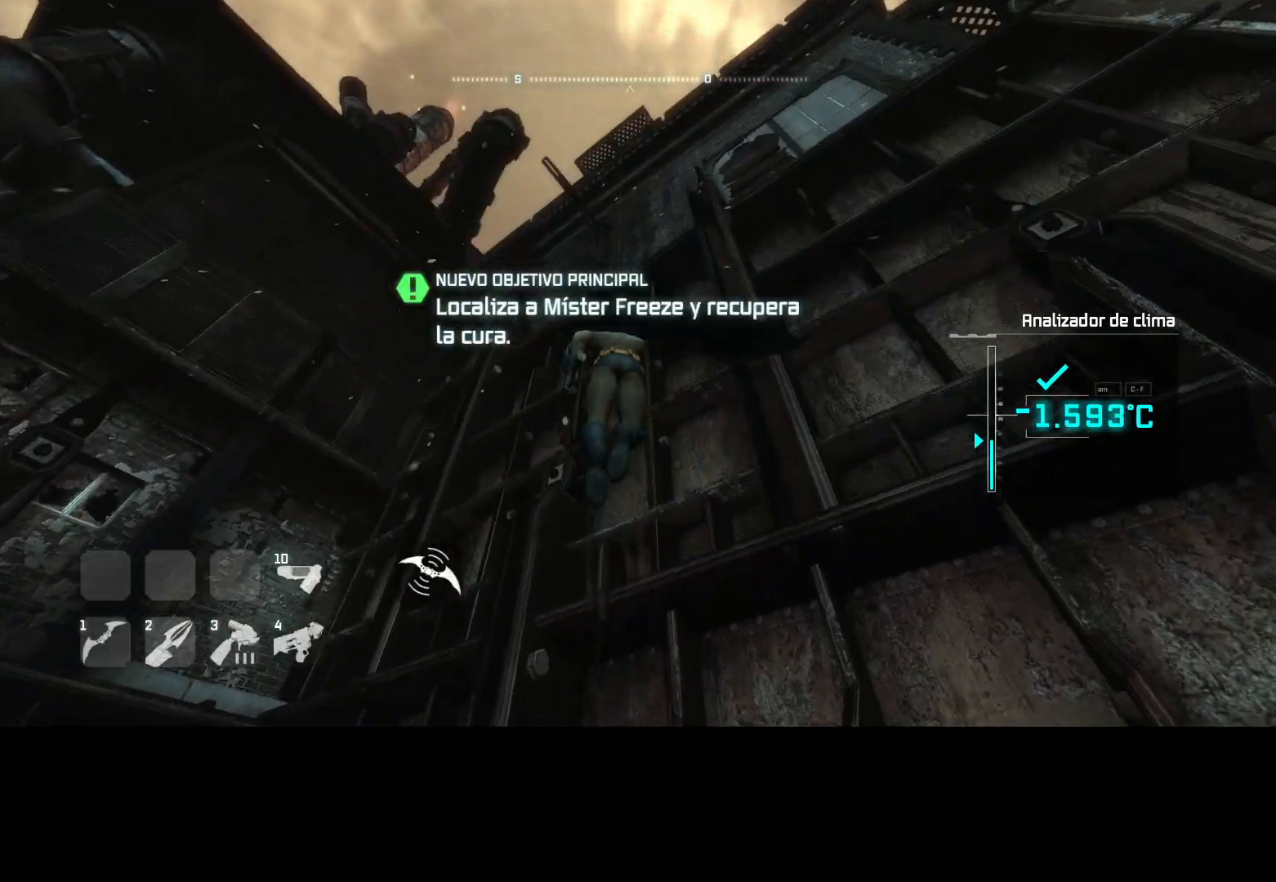
{"keys": ["space", "w"], "mouse": [], "mouse_move": "still", "events": [[333, "space", "down"], [333, "w", "down"]]}
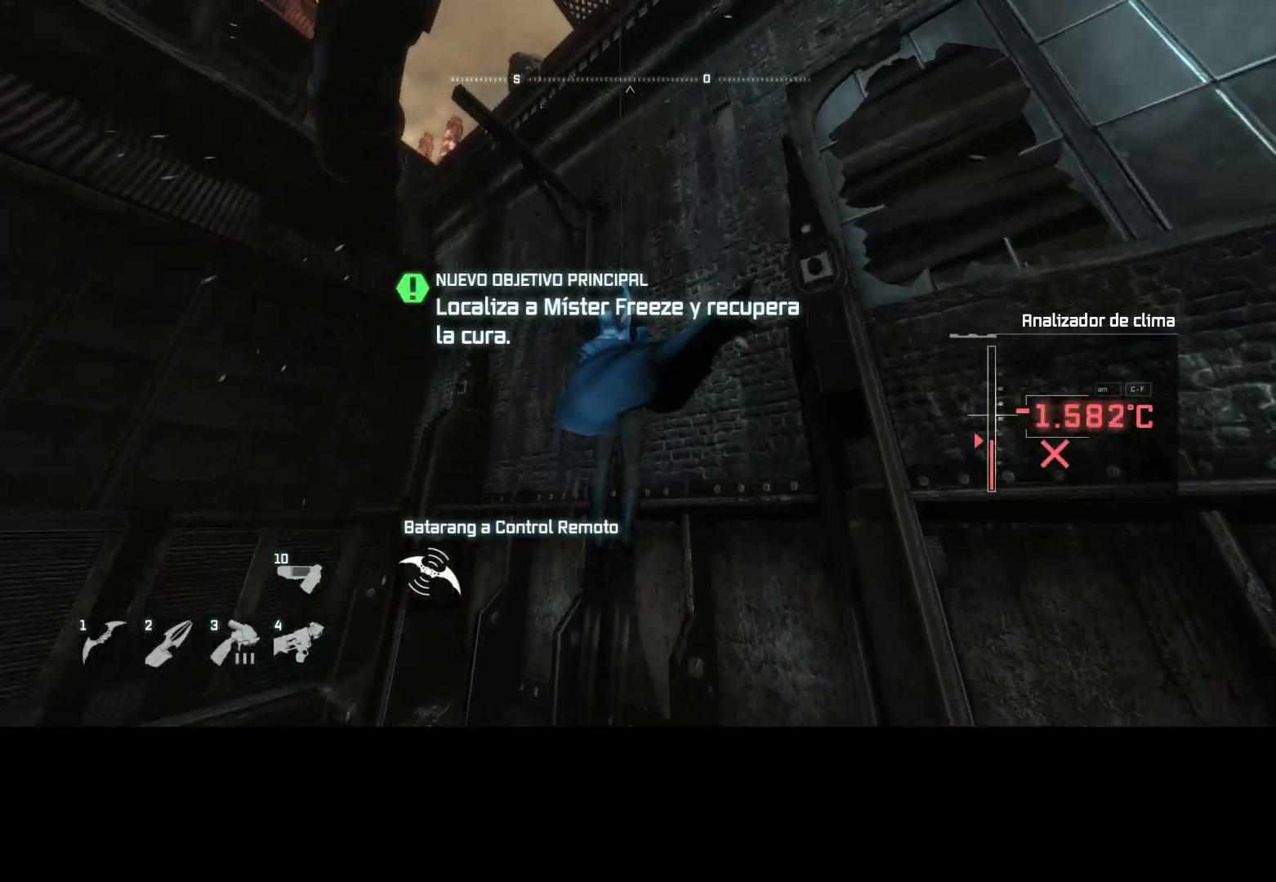
{"keys": ["space", "w"], "mouse": [], "mouse_move": "down-left", "events": []}
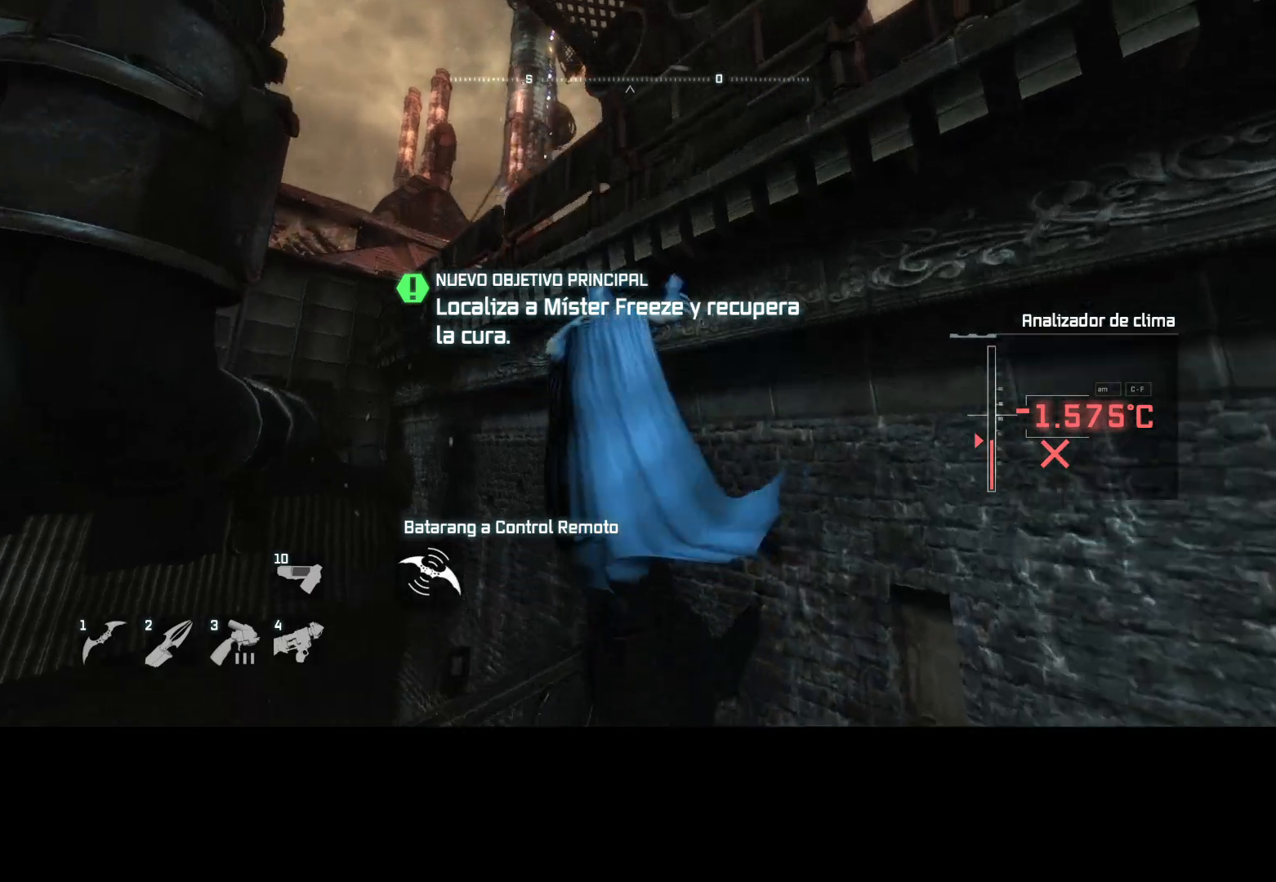
{"keys": ["space", "w"], "mouse": [], "mouse_move": "still", "events": []}
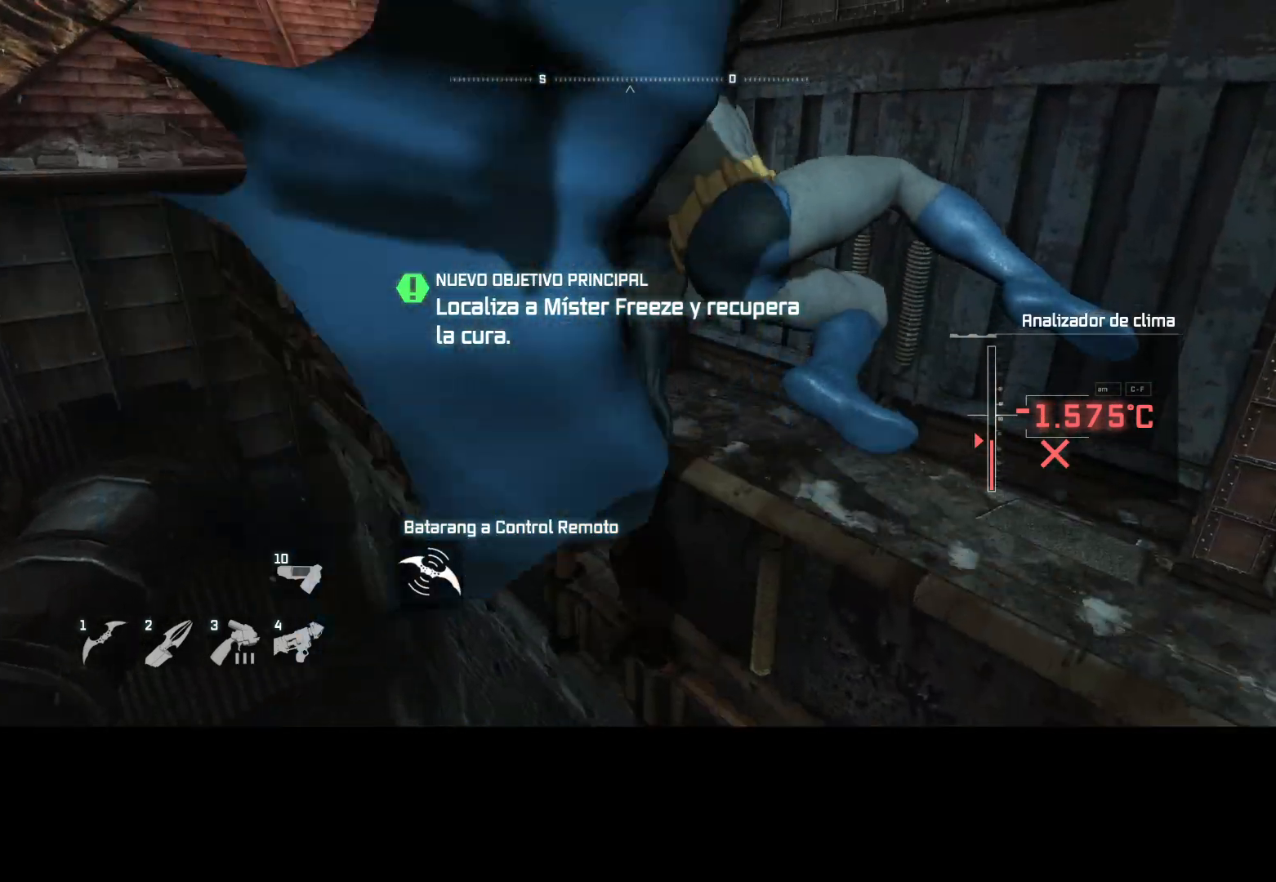
{"keys": ["ctrl", "w"], "mouse": [], "mouse_move": "still", "events": [[200, "space", "up"], [467, "ctrl", "down"]]}
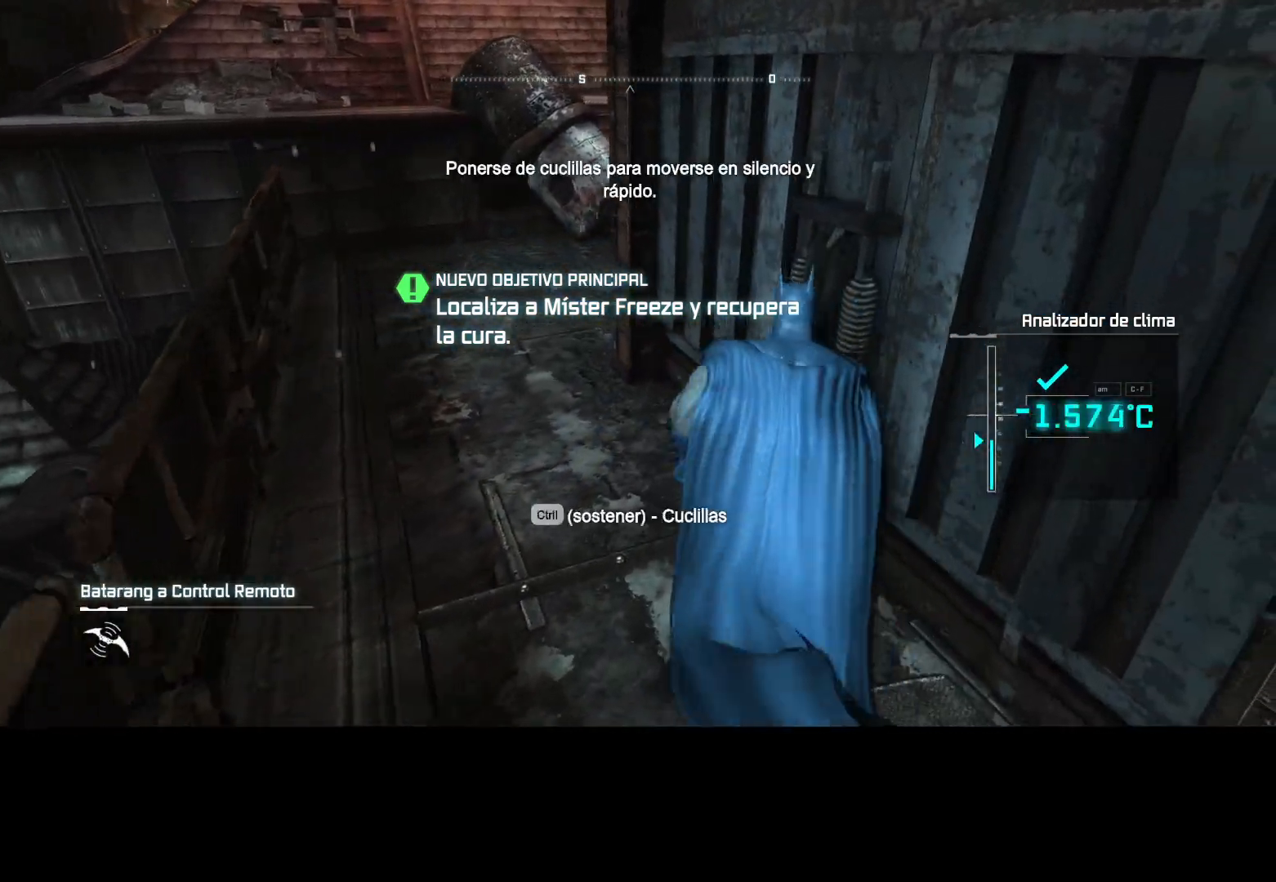
{"keys": [], "mouse": [], "mouse_move": "still", "events": [[200, "space", "down"], [250, "space", "up"], [300, "ctrl", "up"], [300, "w", "up"]]}
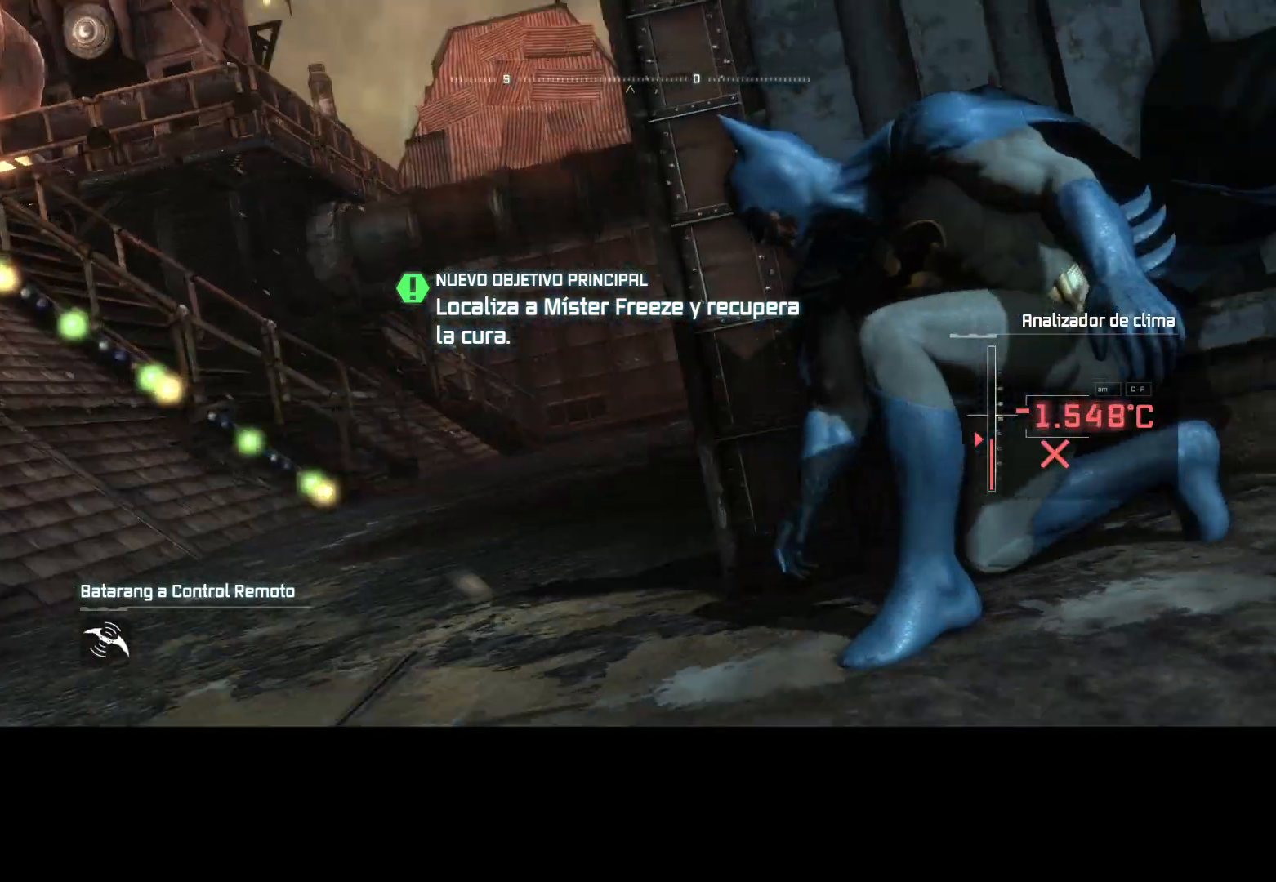
{"keys": [], "mouse": ["right"], "mouse_move": "still", "events": [[217, "mouse_right", "down"], [367, "1", "down"], [467, "1", "up"]]}
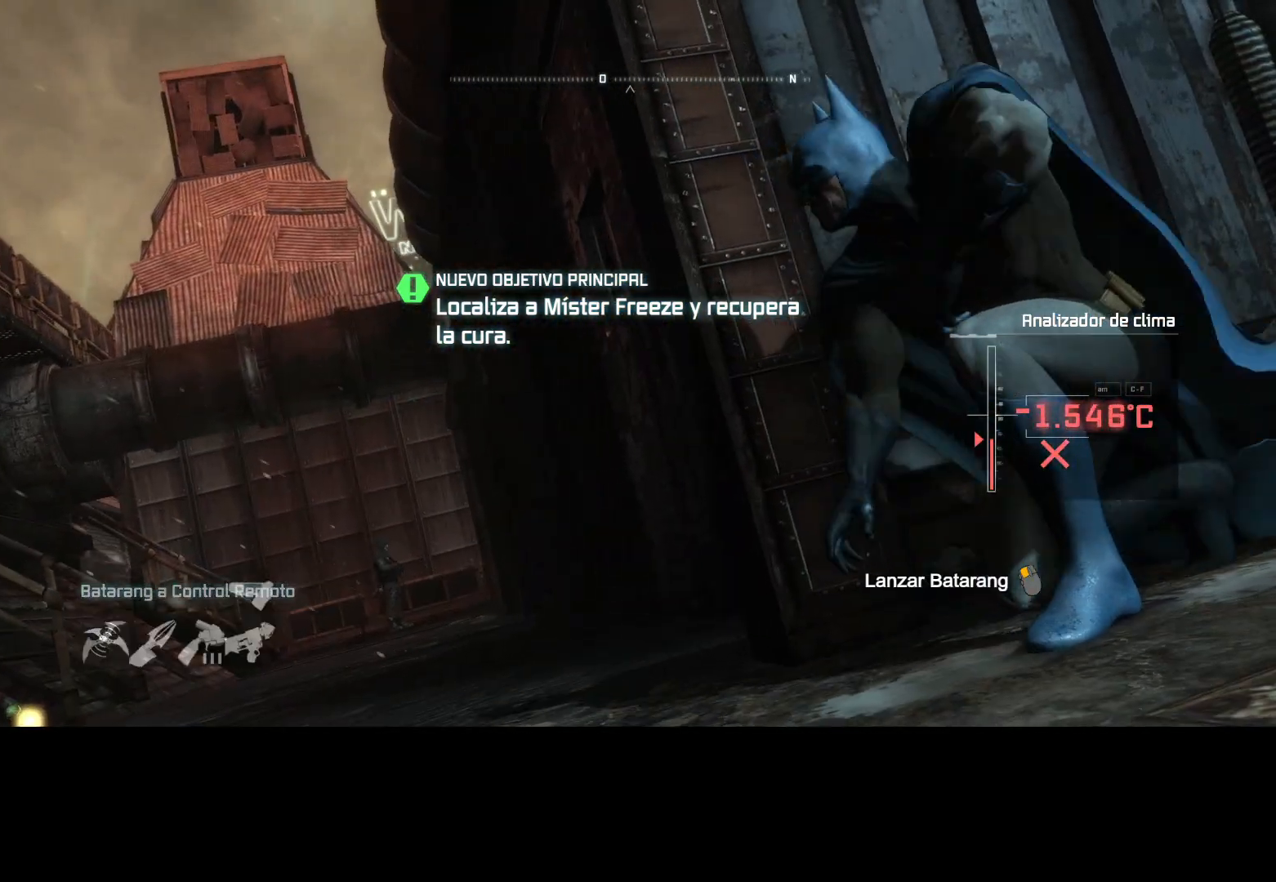
{"keys": [], "mouse": [], "mouse_move": "still", "events": [[50, "mouse_right", "up"], [233, "mouse_wheel", "down"], [333, "mouse_wheel", "up"]]}
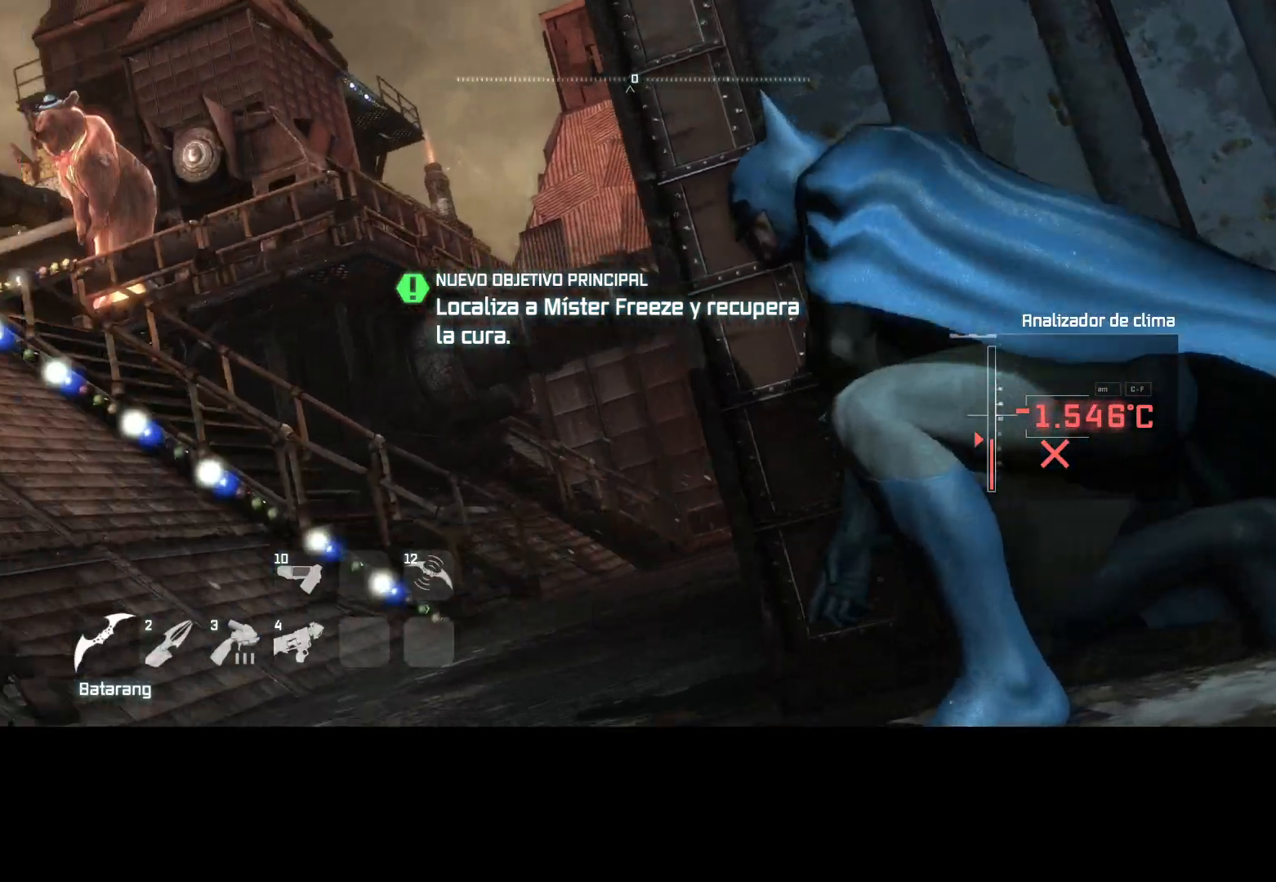
{"keys": [], "mouse": [], "mouse_move": "still", "events": [[300, "t", "down"], [350, "t", "up"]]}
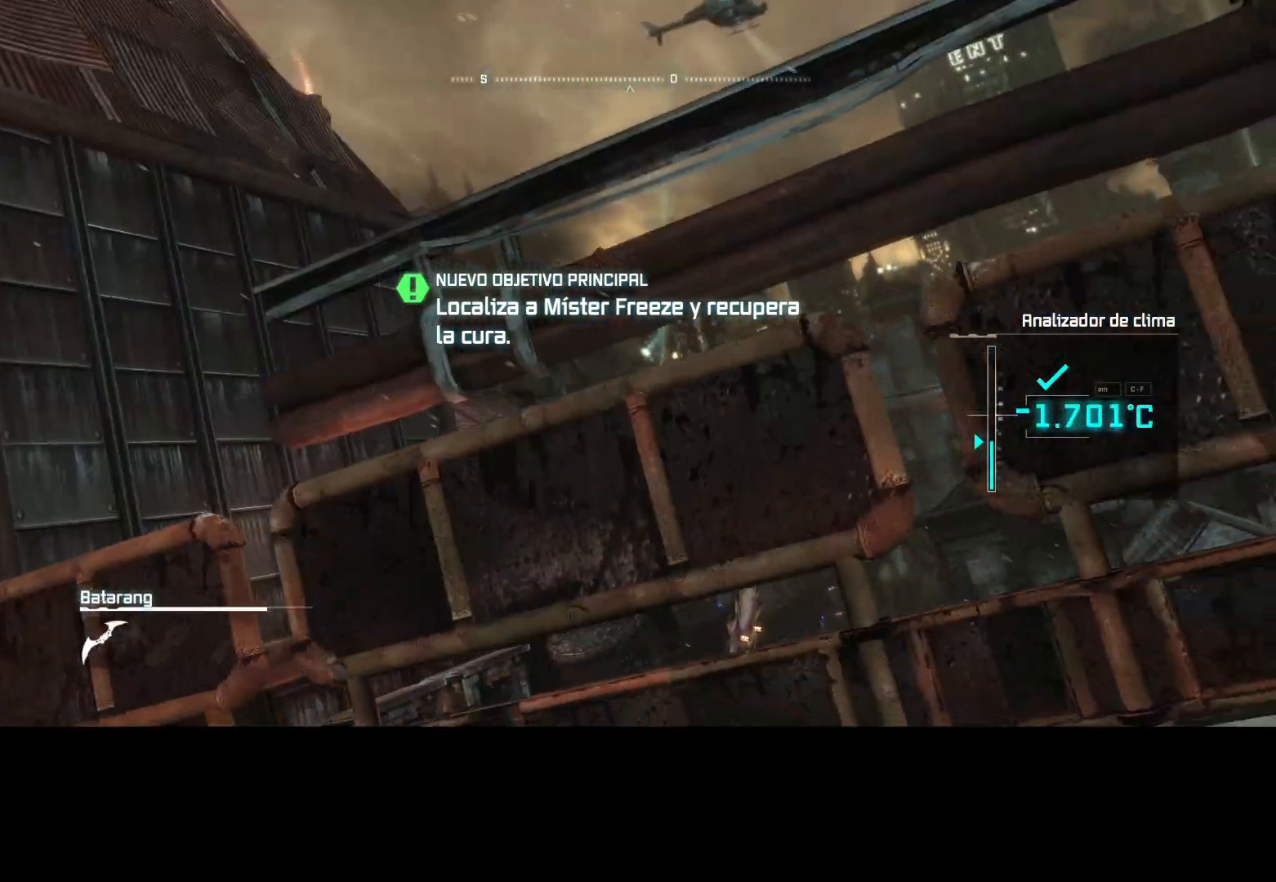
{"keys": ["space", "w"], "mouse": [], "mouse_move": "still", "events": [[417, "w", "down"], [450, "space", "down"]]}
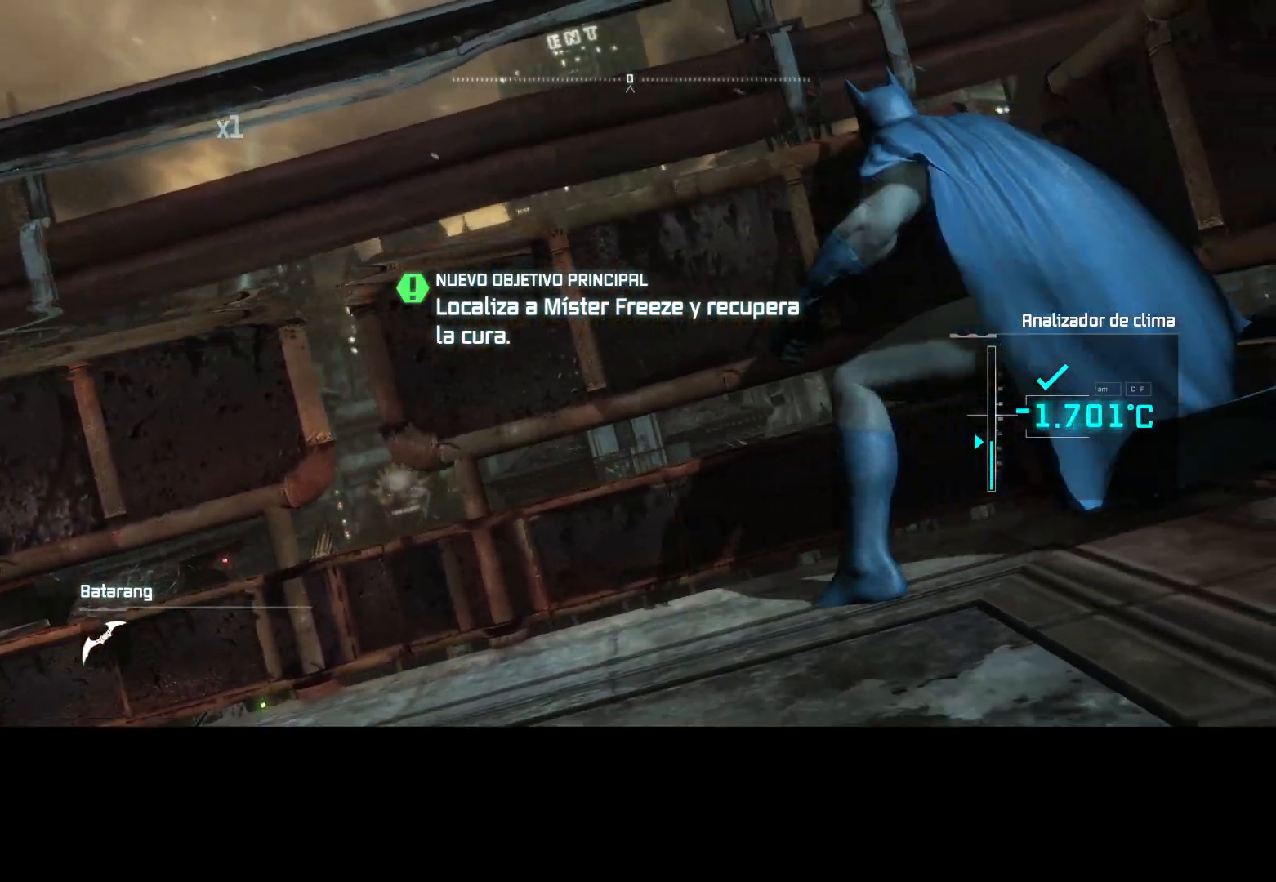
{"keys": ["d", "w"], "mouse": [], "mouse_move": "still", "events": [[50, "d", "down"], [50, "space", "up"]]}
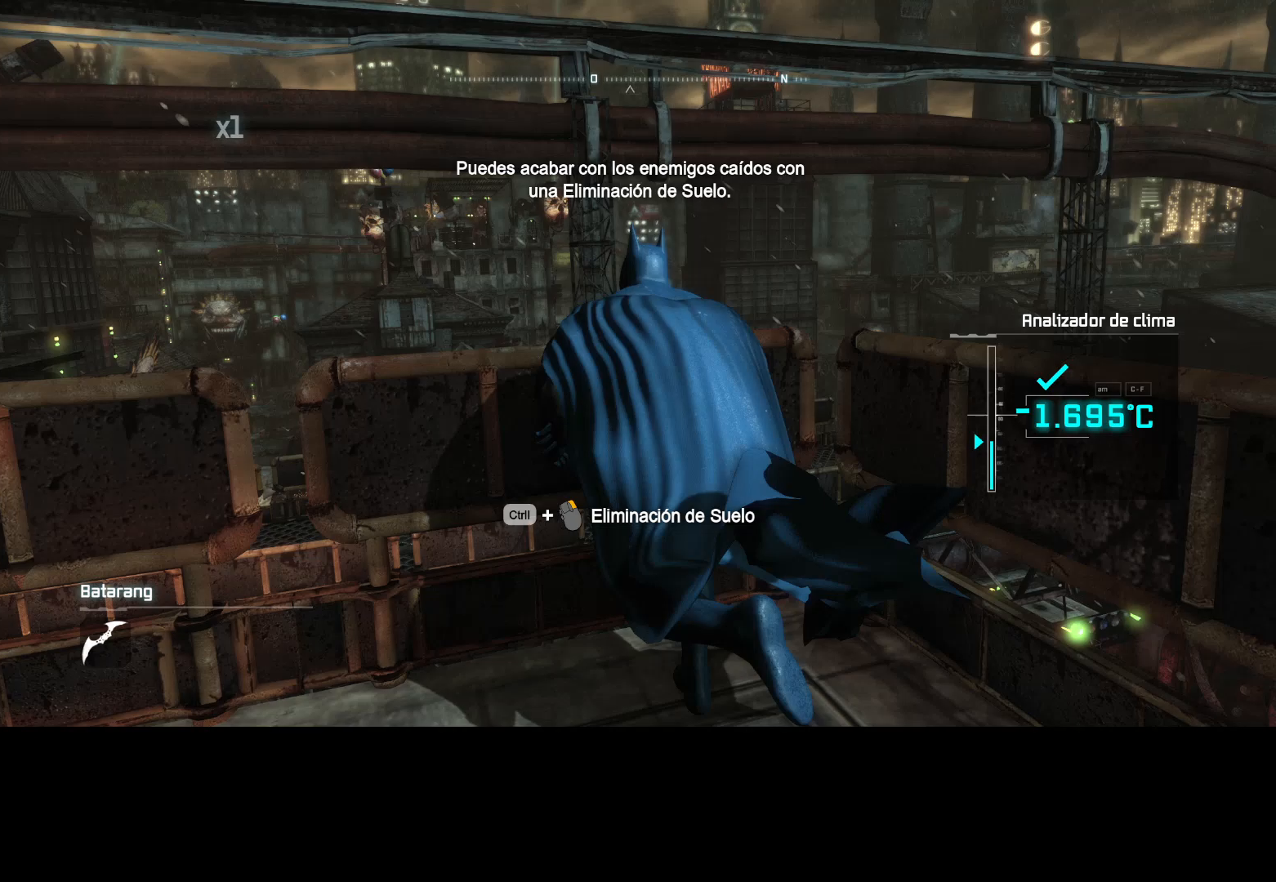
{"keys": ["w"], "mouse": [], "mouse_move": "still", "events": [[350, "d", "up"]]}
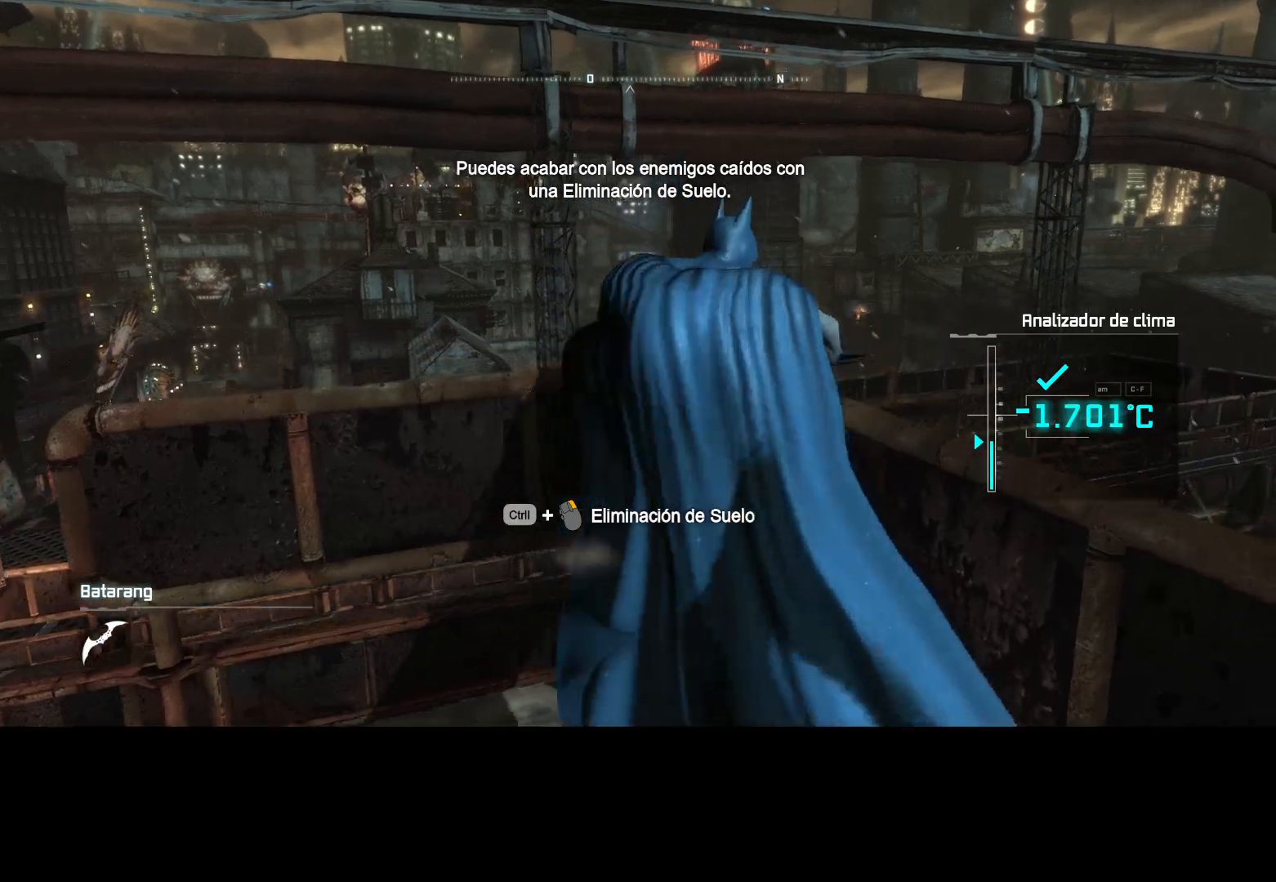
{"keys": ["w"], "mouse": [], "mouse_move": "still", "events": [[233, "w", "up"], [450, "w", "down"]]}
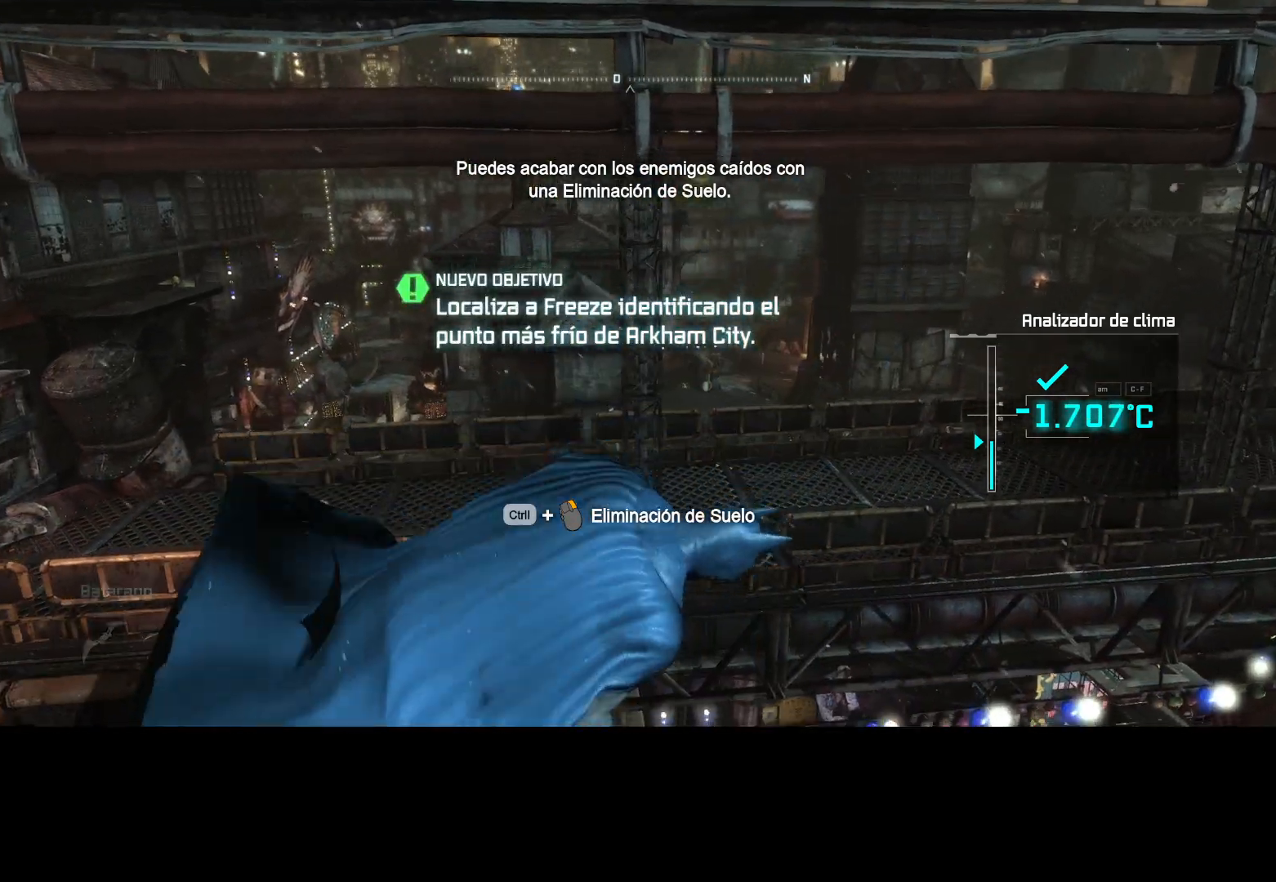
{"keys": [], "mouse": [], "mouse_move": "still", "events": [[467, "w", "up"]]}
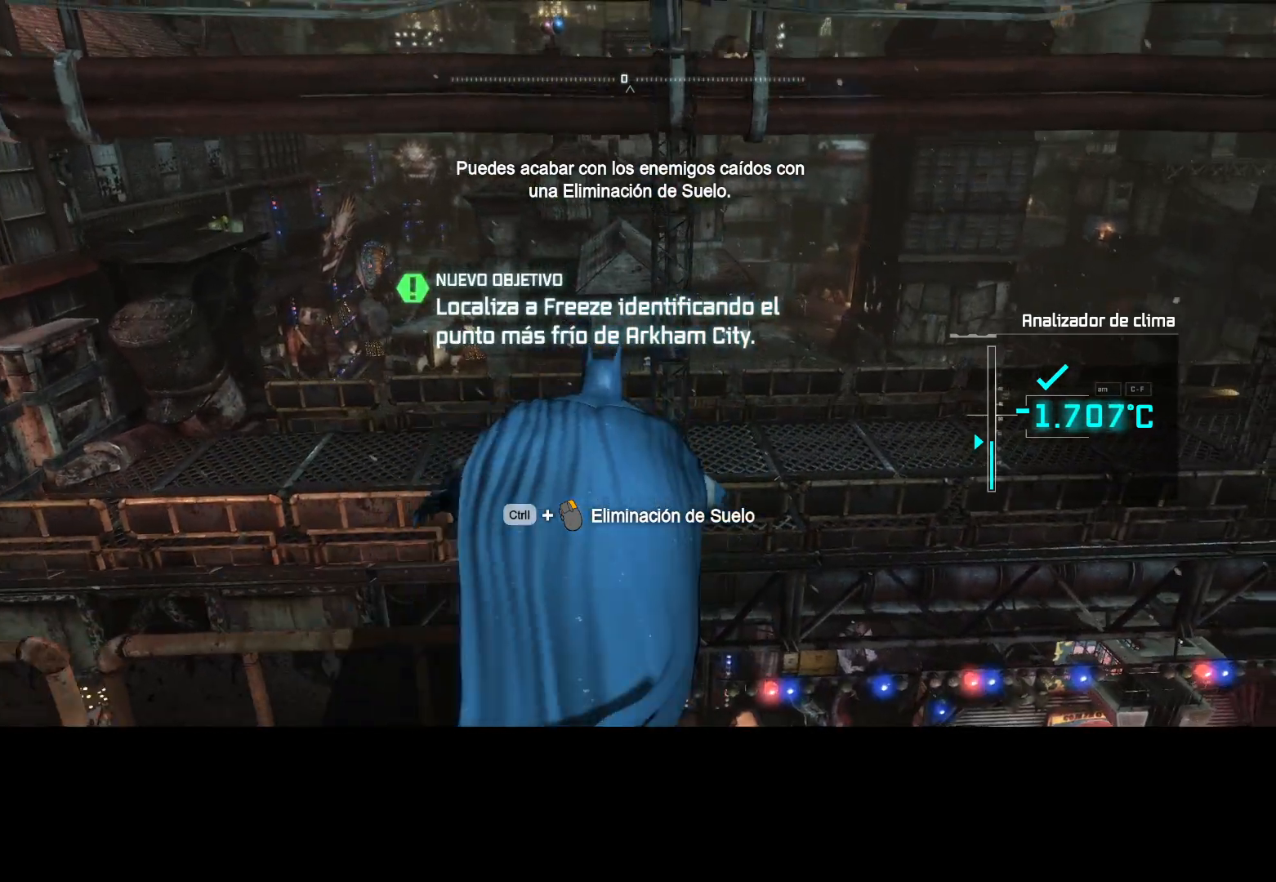
{"keys": ["a"], "mouse": [], "mouse_move": "still", "events": [[200, "4", "down"], [250, "4", "up"], [350, "a", "down"]]}
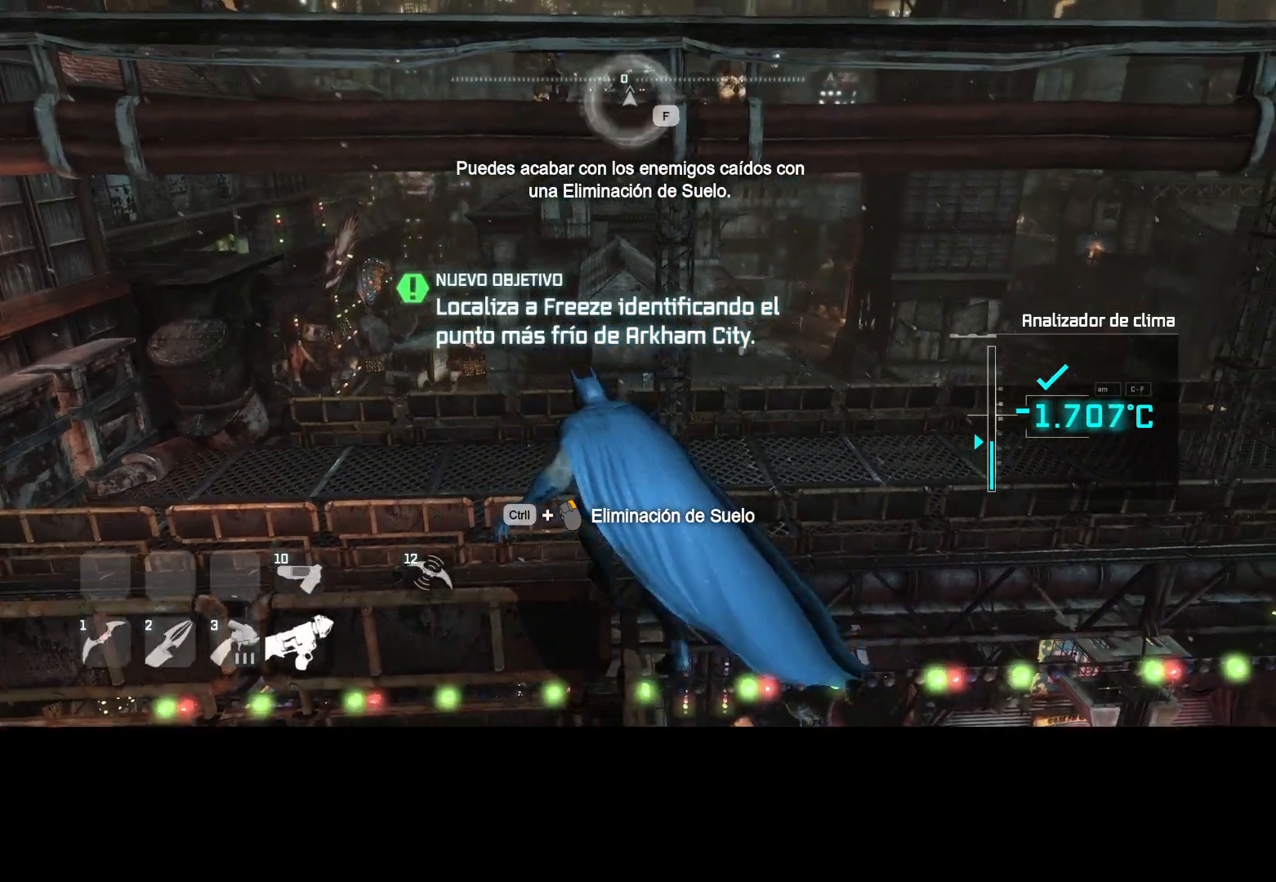
{"keys": ["d"], "mouse": [], "mouse_move": "still", "events": [[83, "a", "up"], [317, "d", "down"]]}
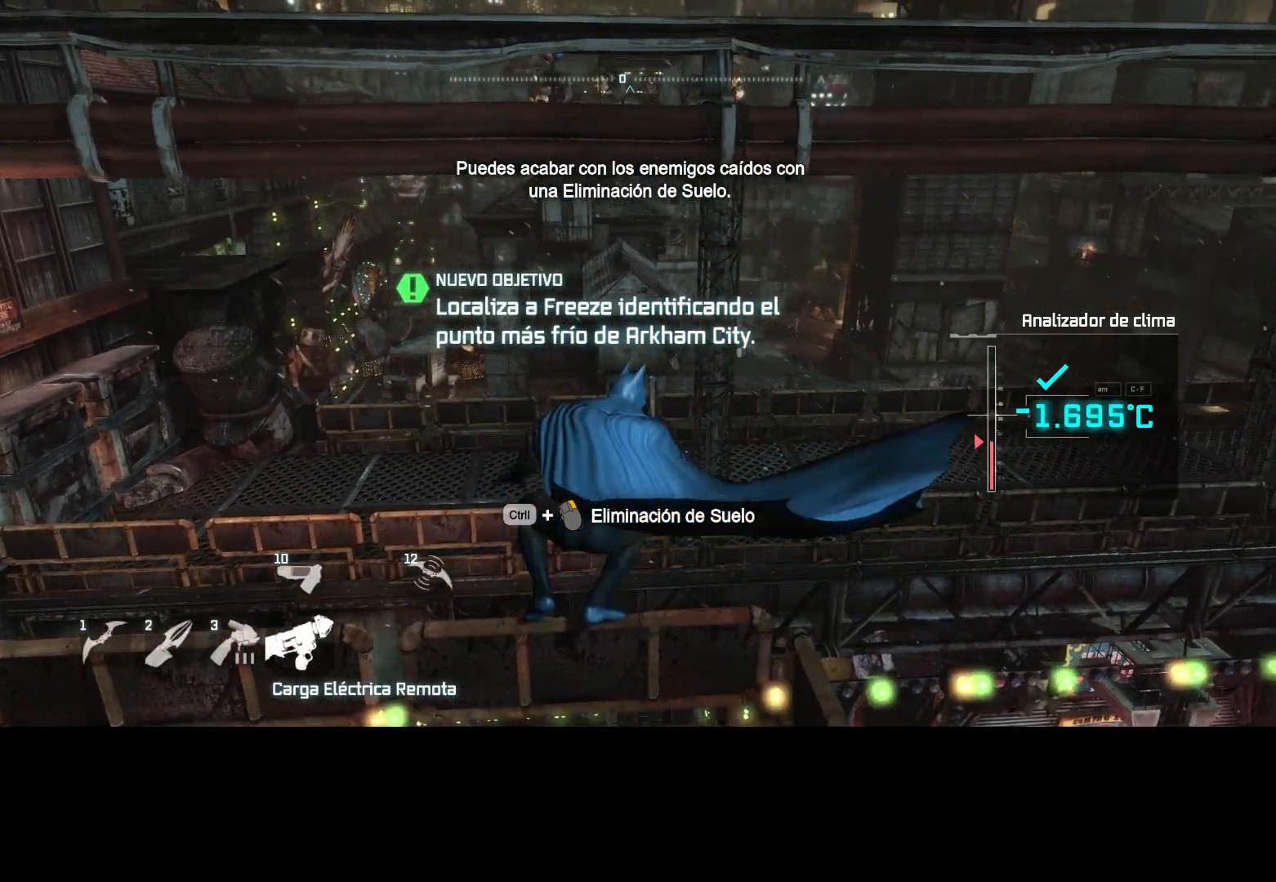
{"keys": ["d"], "mouse": [], "mouse_move": "still", "events": [[150, "d", "up"], [383, "d", "down"]]}
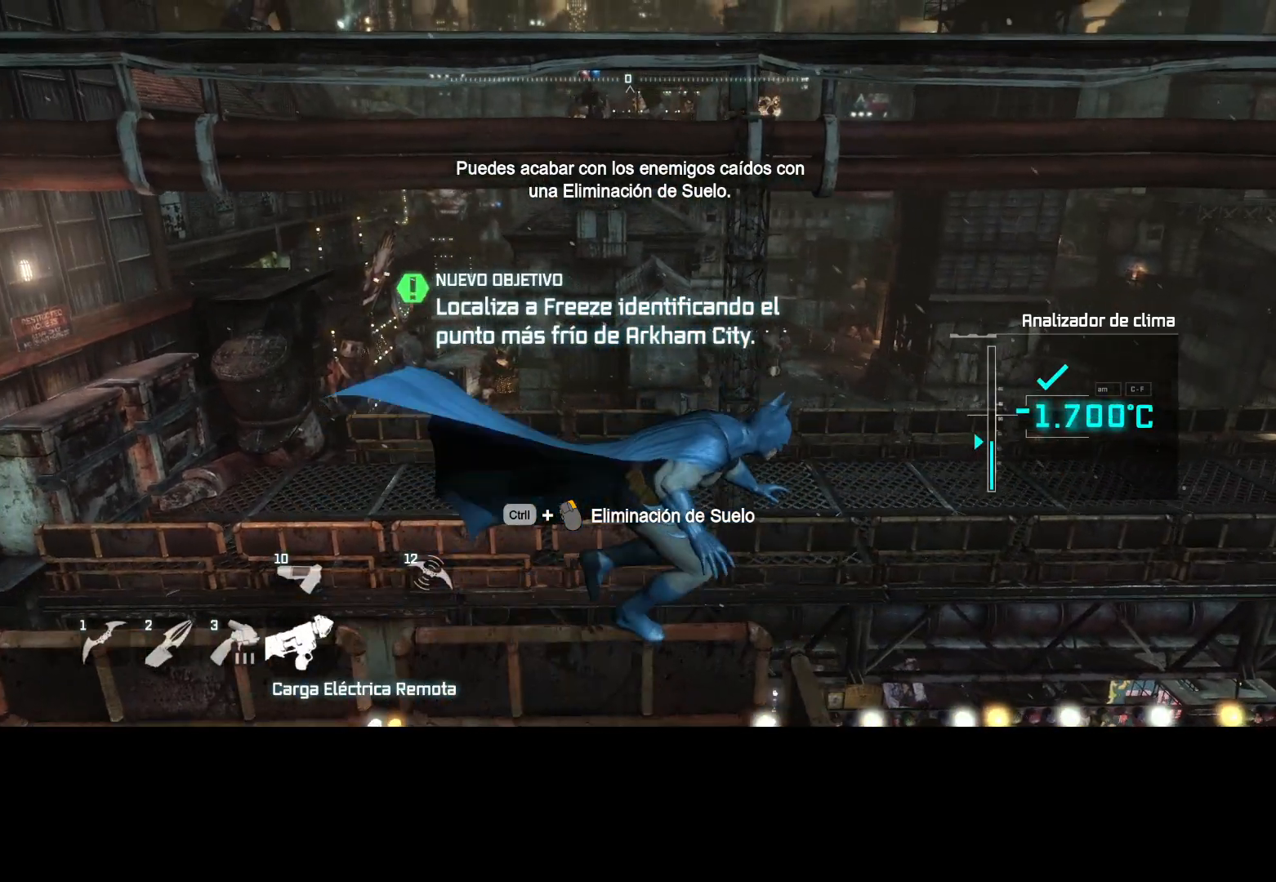
{"keys": [], "mouse": [], "mouse_move": "still", "events": [[67, "d", "up"]]}
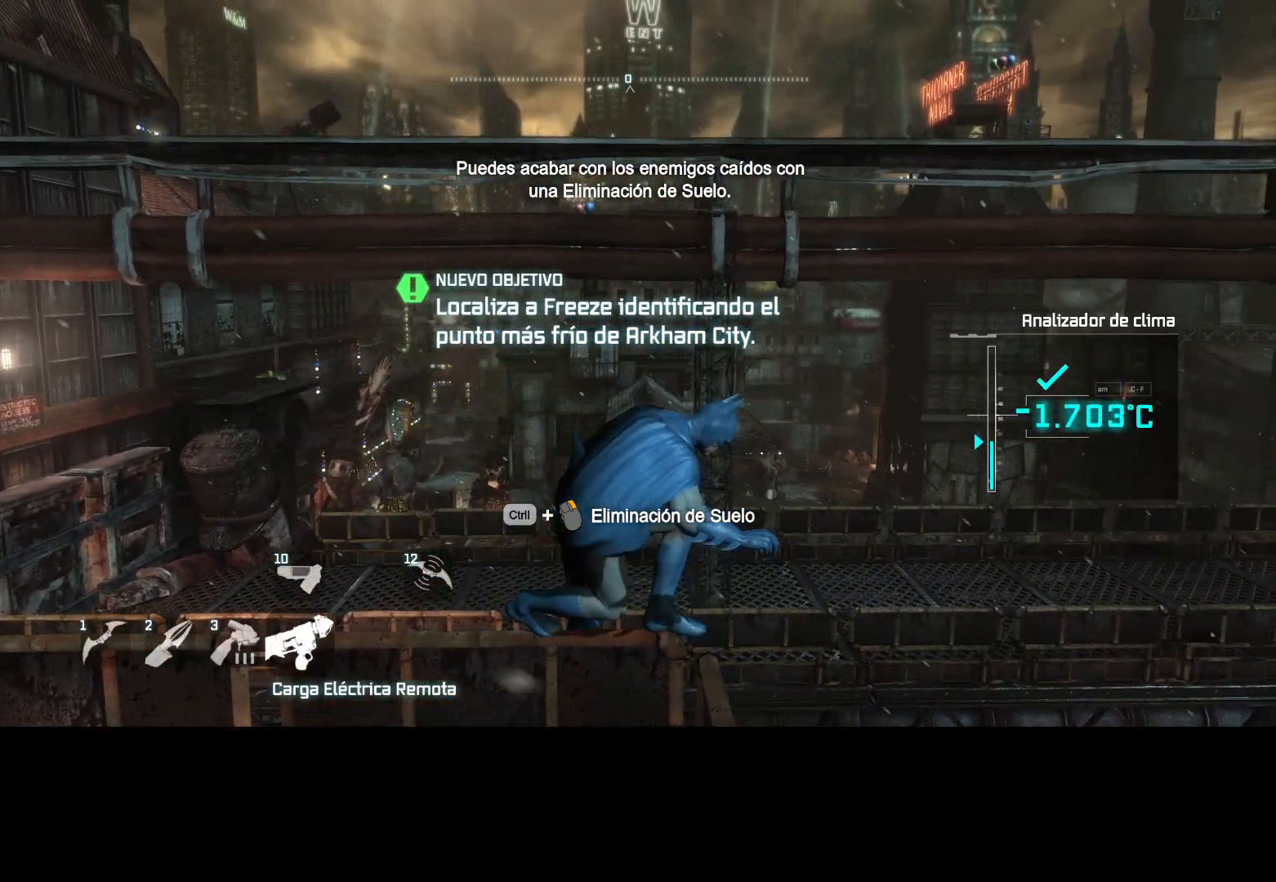
{"keys": [], "mouse": [], "mouse_move": "still", "events": [[133, "mouse_right", "down"], [167, "3", "down"], [167, "mouse_left", "down"], [217, "3", "up"], [217, "mouse_right", "up"], [267, "mouse_left", "up"]]}
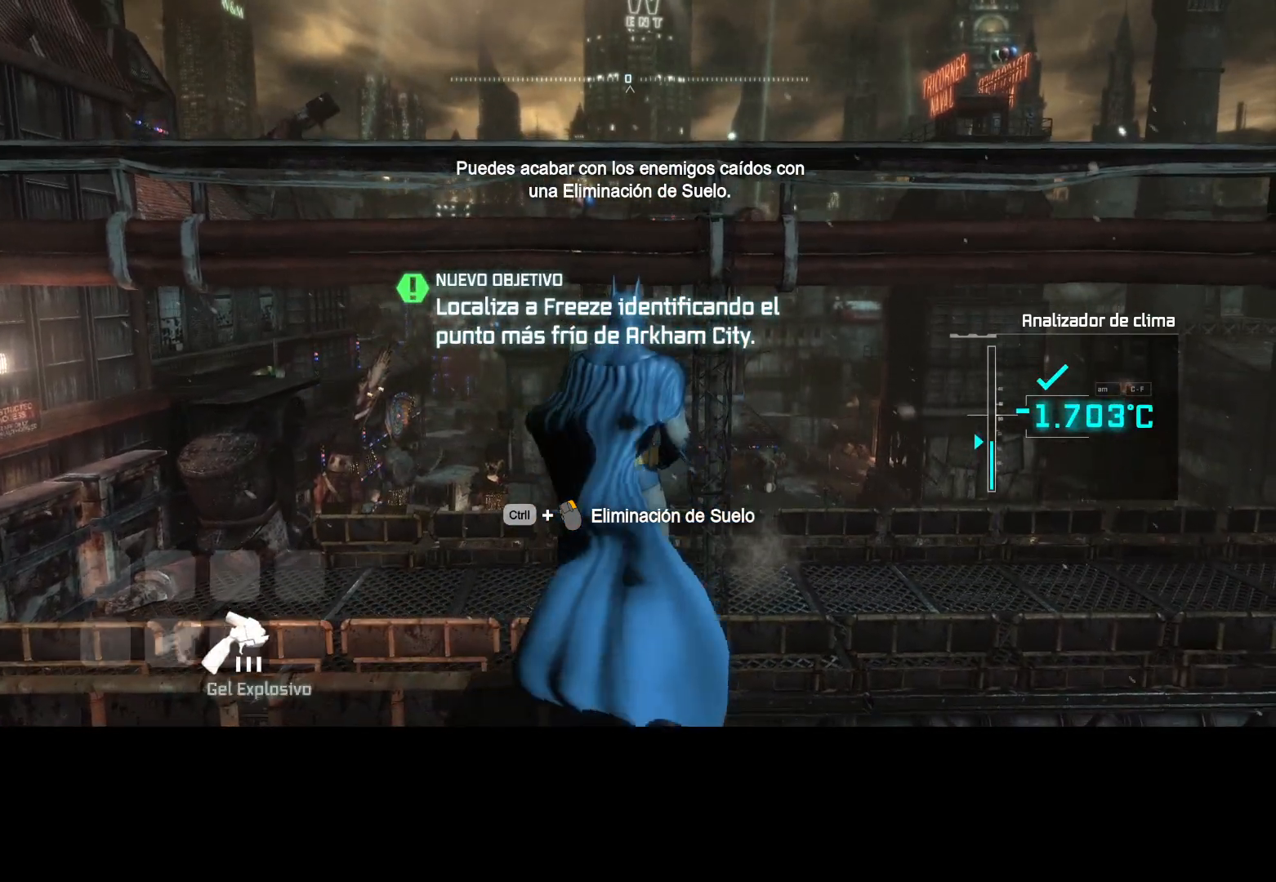
{"keys": [], "mouse": ["right"], "mouse_move": "still", "events": [[150, "mouse_right", "down"]]}
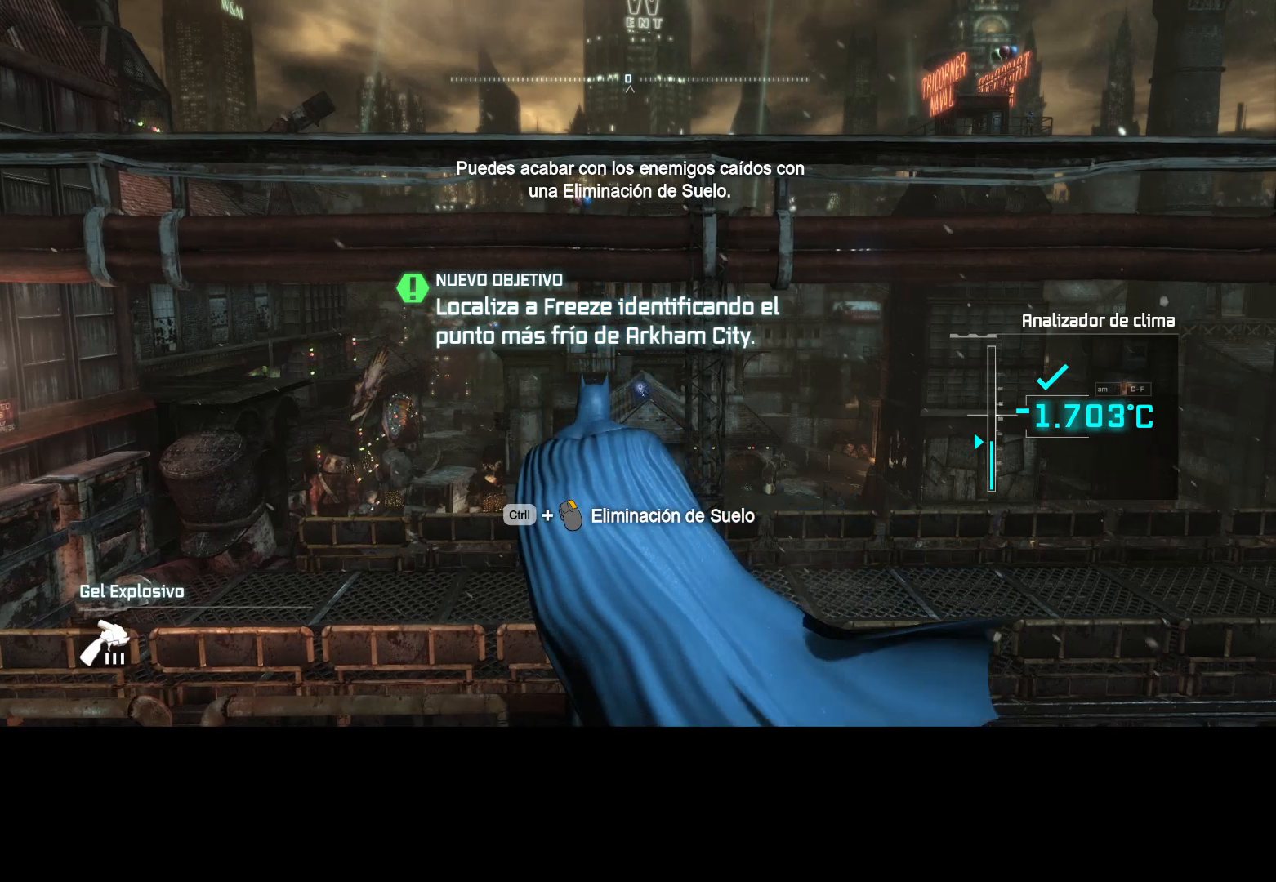
{"keys": [], "mouse": [], "mouse_move": "still", "events": [[117, "1", "down"], [167, "1", "up"], [350, "mouse_right", "up"]]}
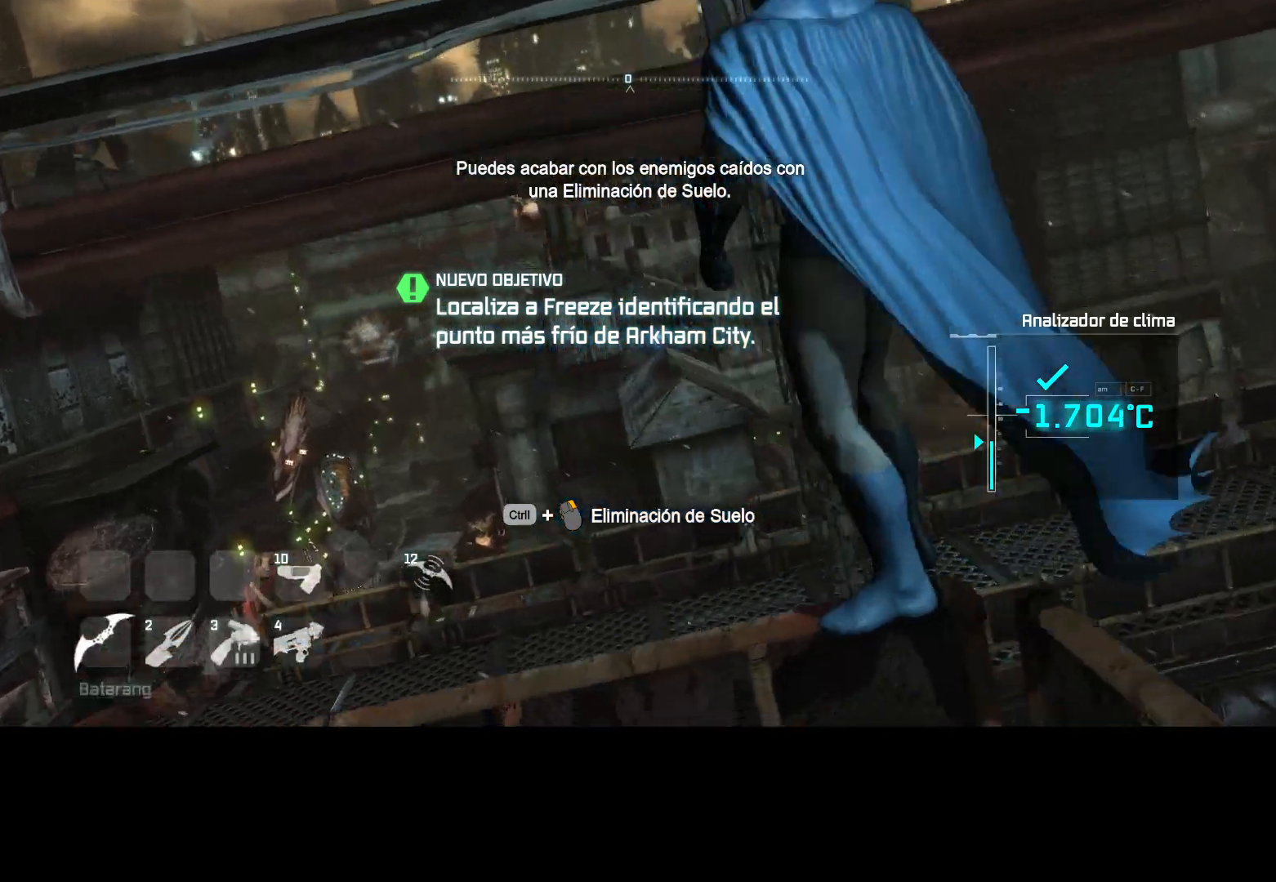
{"keys": [], "mouse": [], "mouse_move": "still", "events": [[367, "t", "down"], [417, "t", "up"]]}
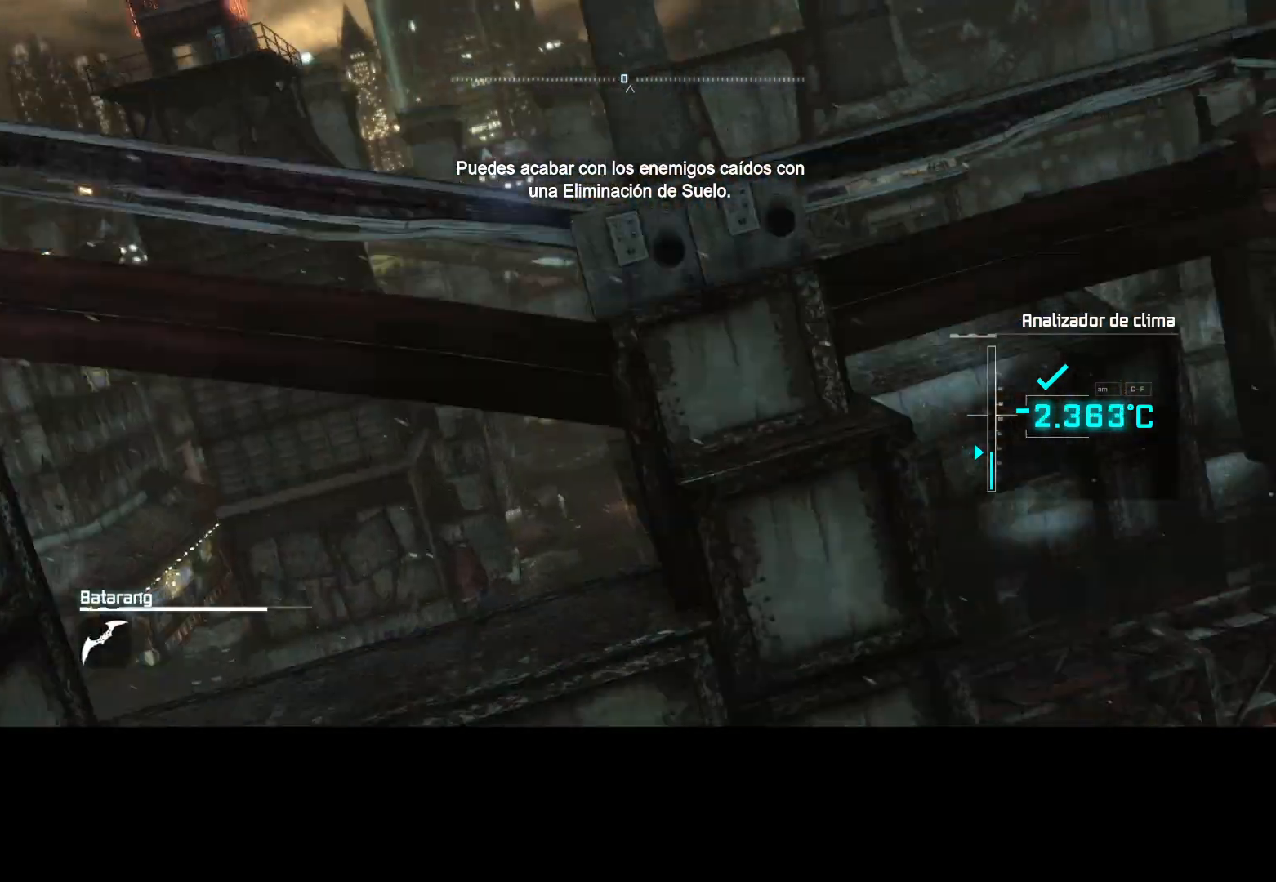
{"keys": ["space"], "mouse": [], "mouse_move": "up-right", "events": [[433, "space", "down"]]}
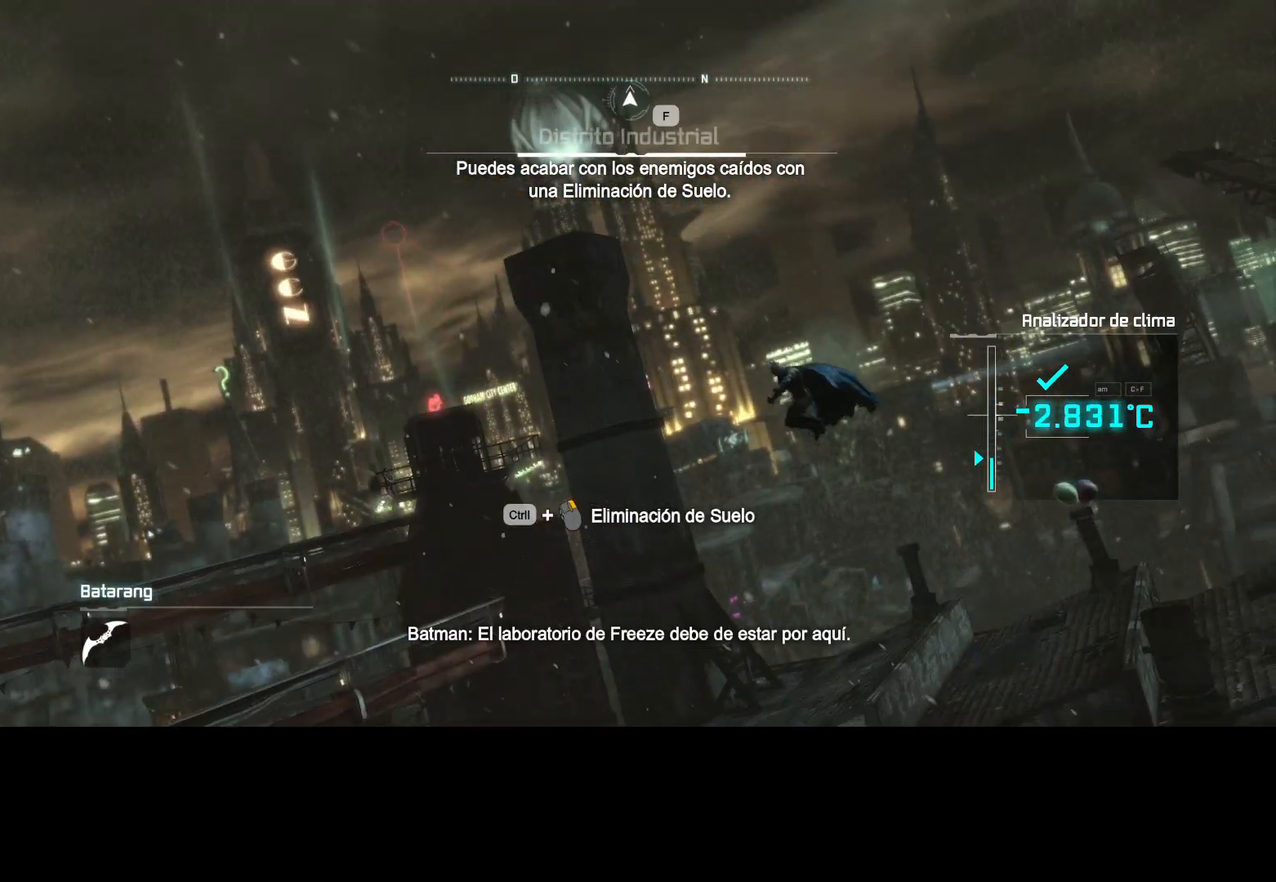
{"keys": ["space"], "mouse": [], "mouse_move": "still", "events": []}
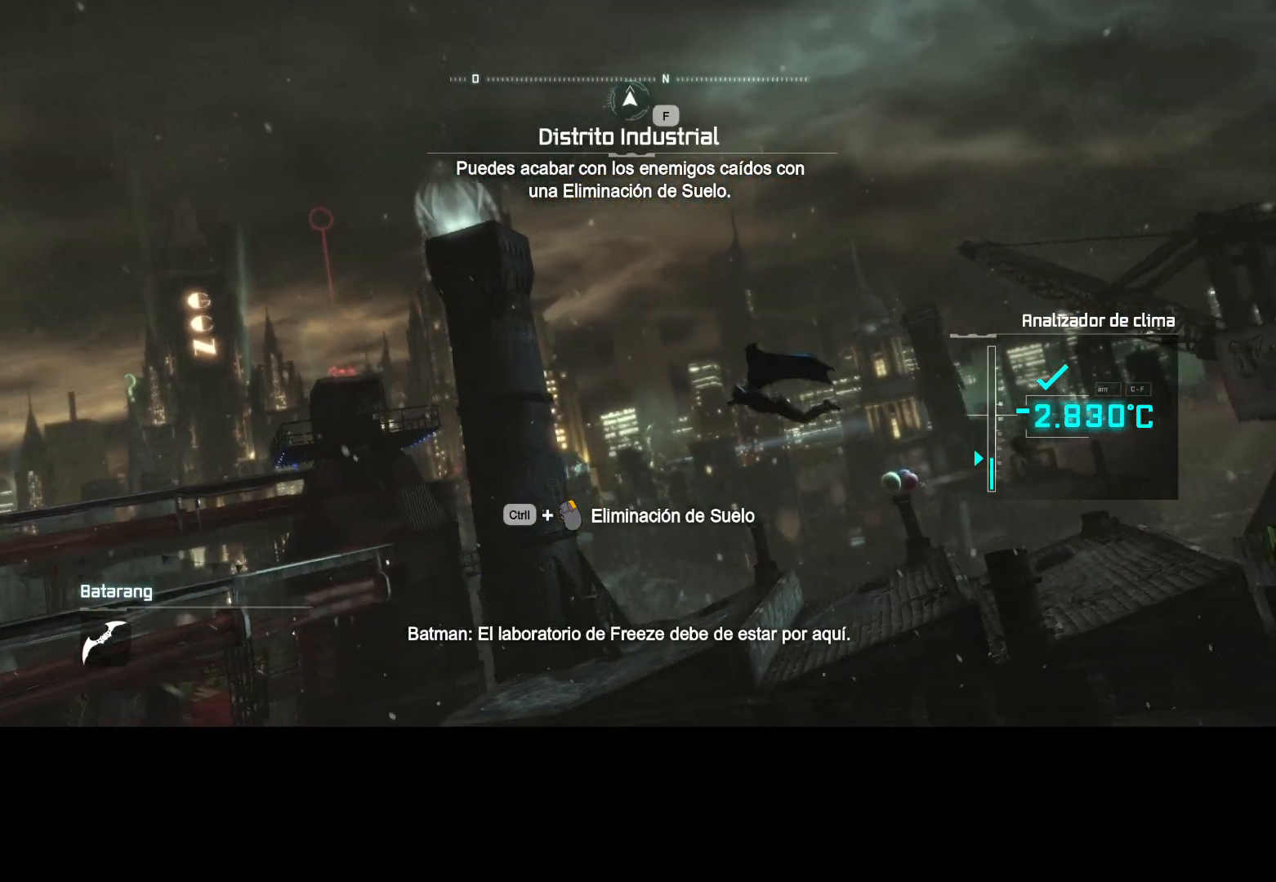
{"keys": ["space"], "mouse": [], "mouse_move": "still", "events": []}